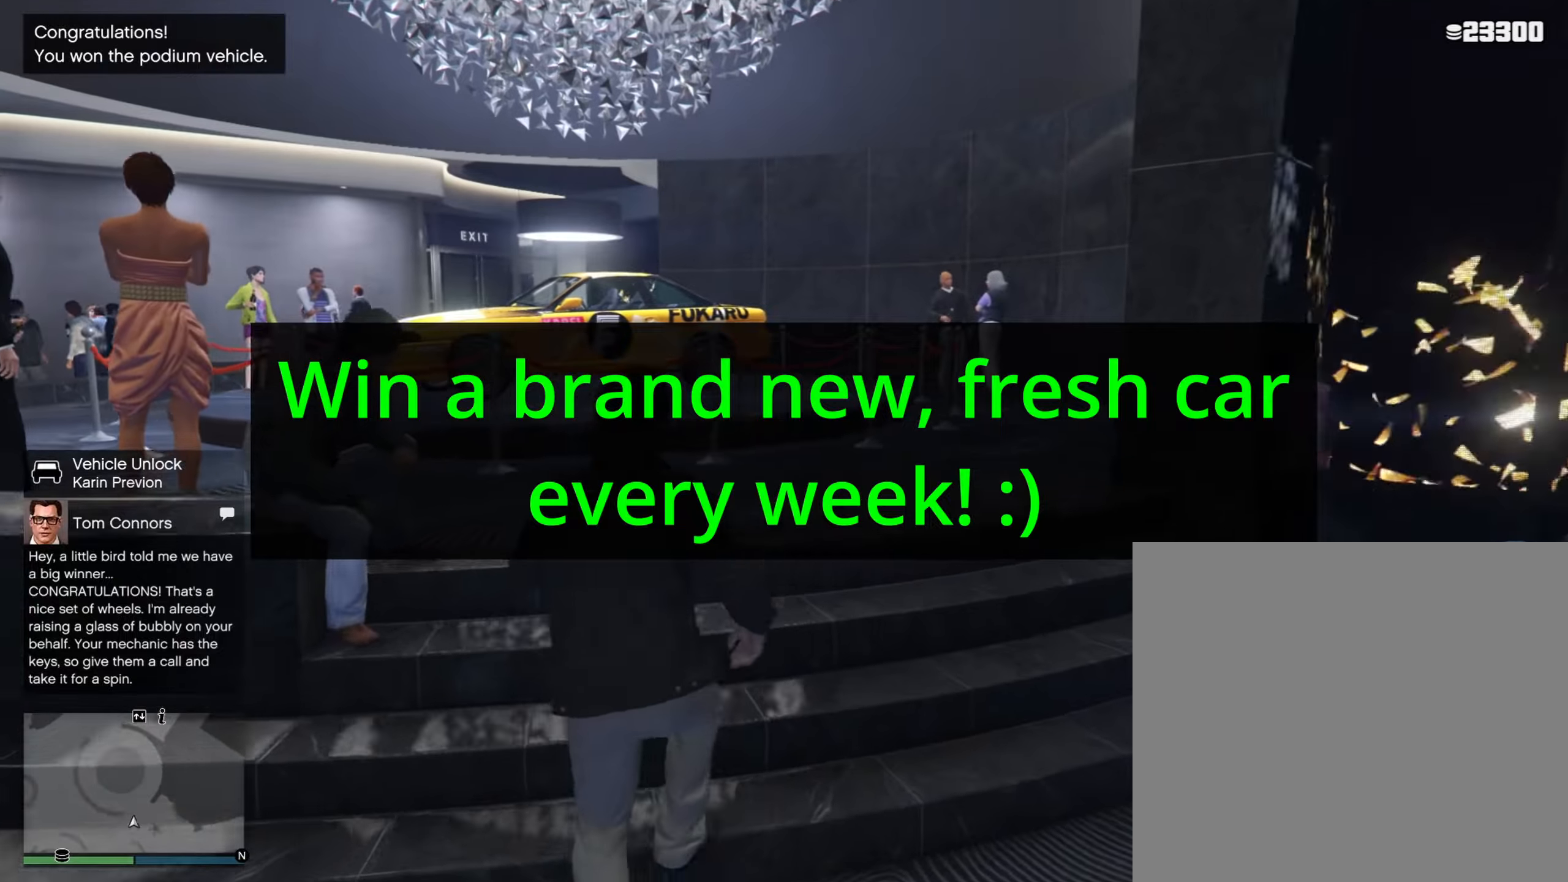
Gameplay with a controller (Xbox layout); each line is a JSON object with the inputs held at the frame after it. "events" lists button and stick changes between this image and that frame as [ms after this image, input, new state], when the widget could be followed in between.
{"buttons": [], "left_stick": "up", "right_stick": "up", "events": [[433, "right_stick", "up"]]}
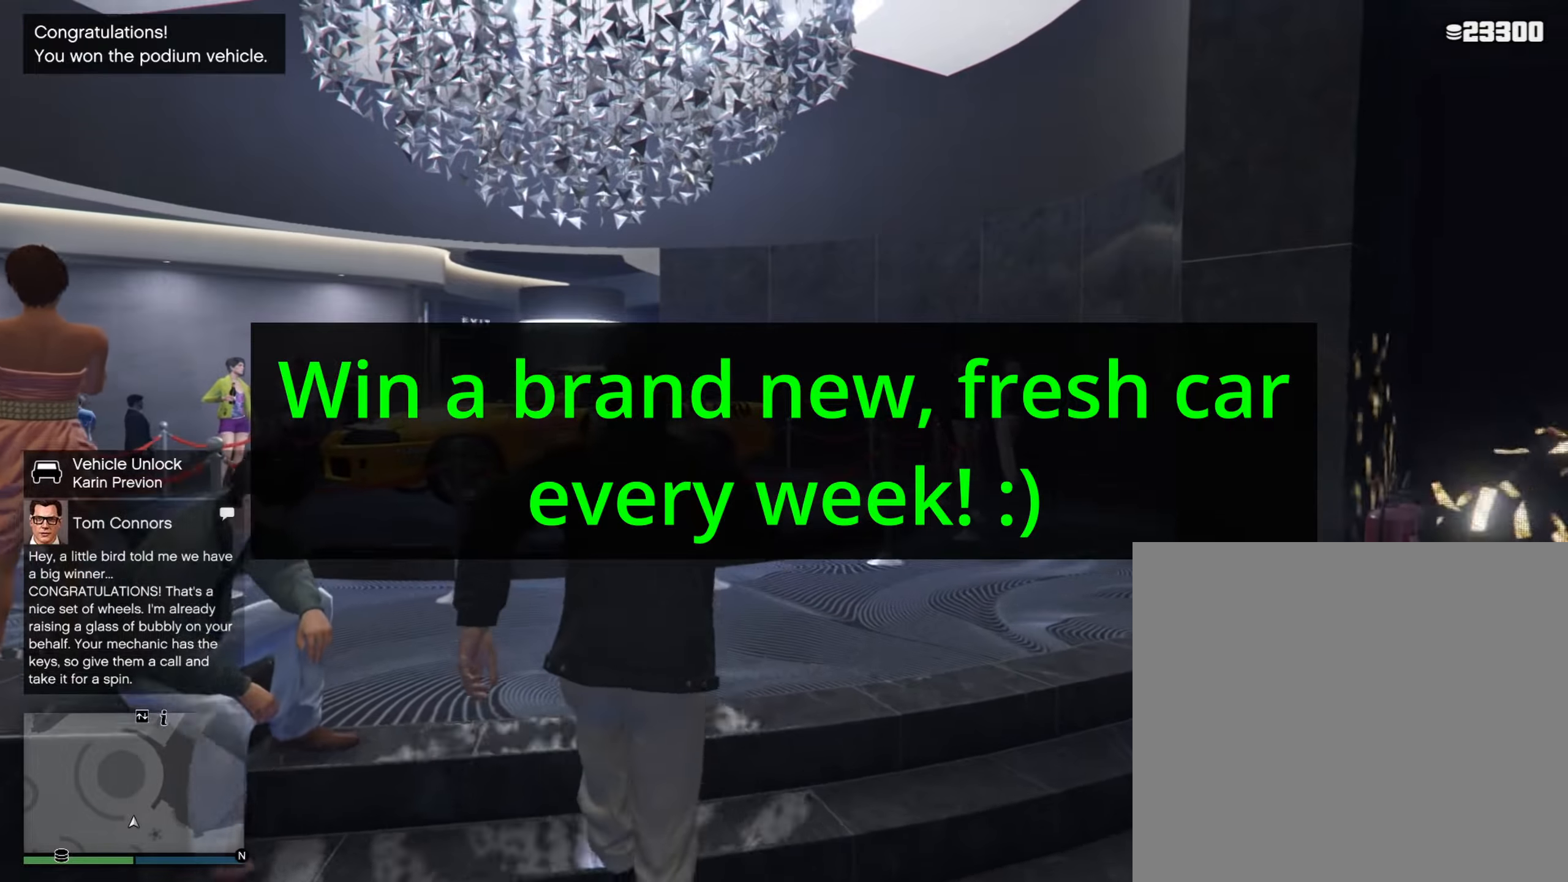
{"buttons": [], "left_stick": "up", "right_stick": "up", "events": []}
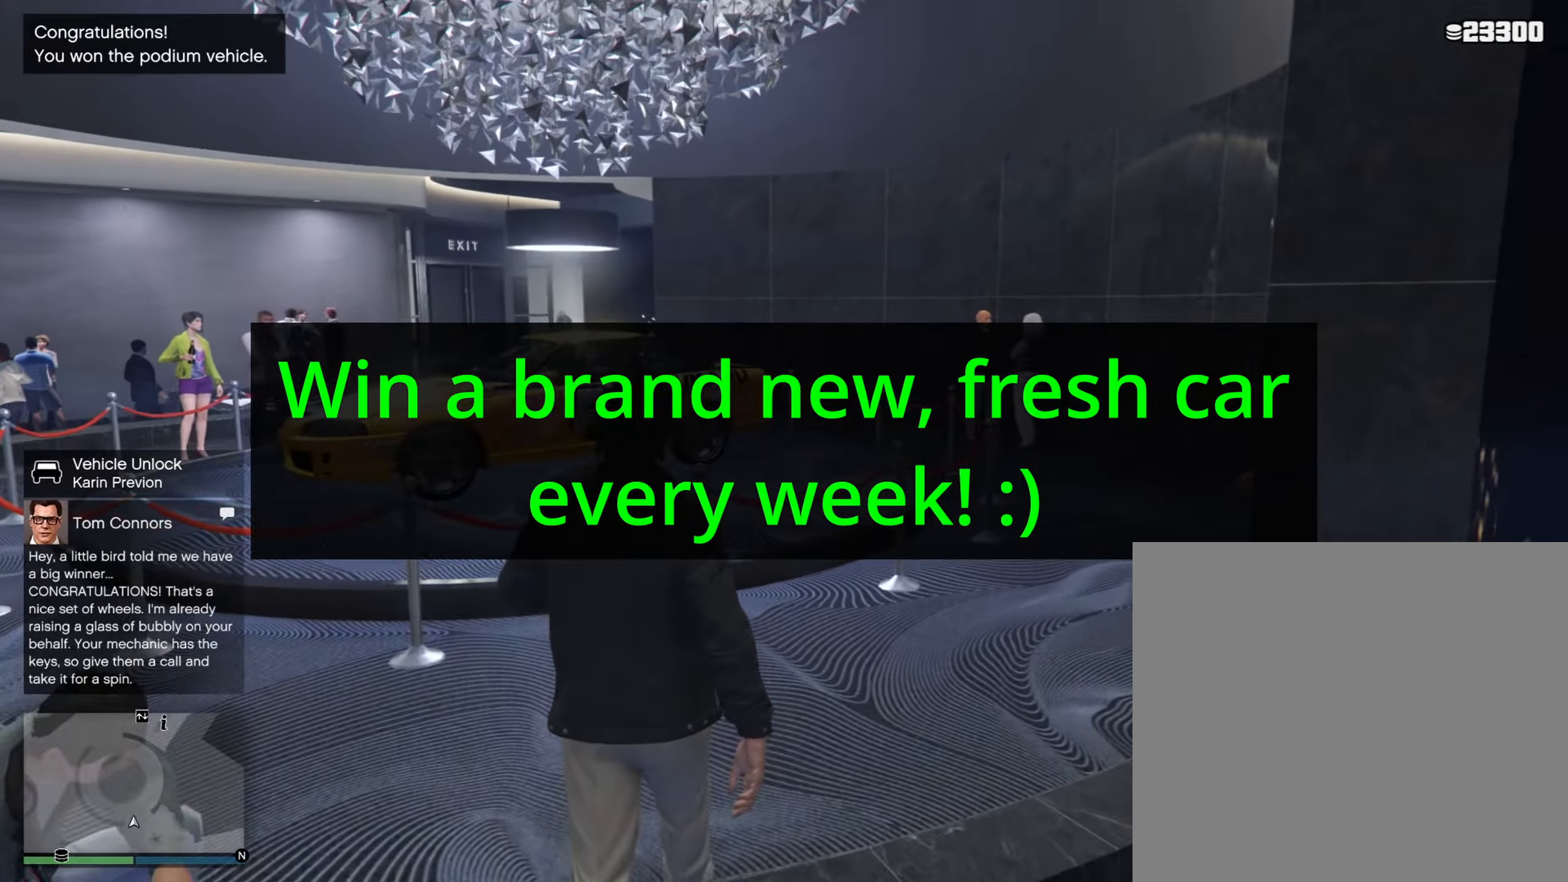
{"buttons": [], "left_stick": "center", "right_stick": "center", "events": [[66, "right_stick", "up-left"], [366, "right_stick", "center"], [500, "left_stick", "center"]]}
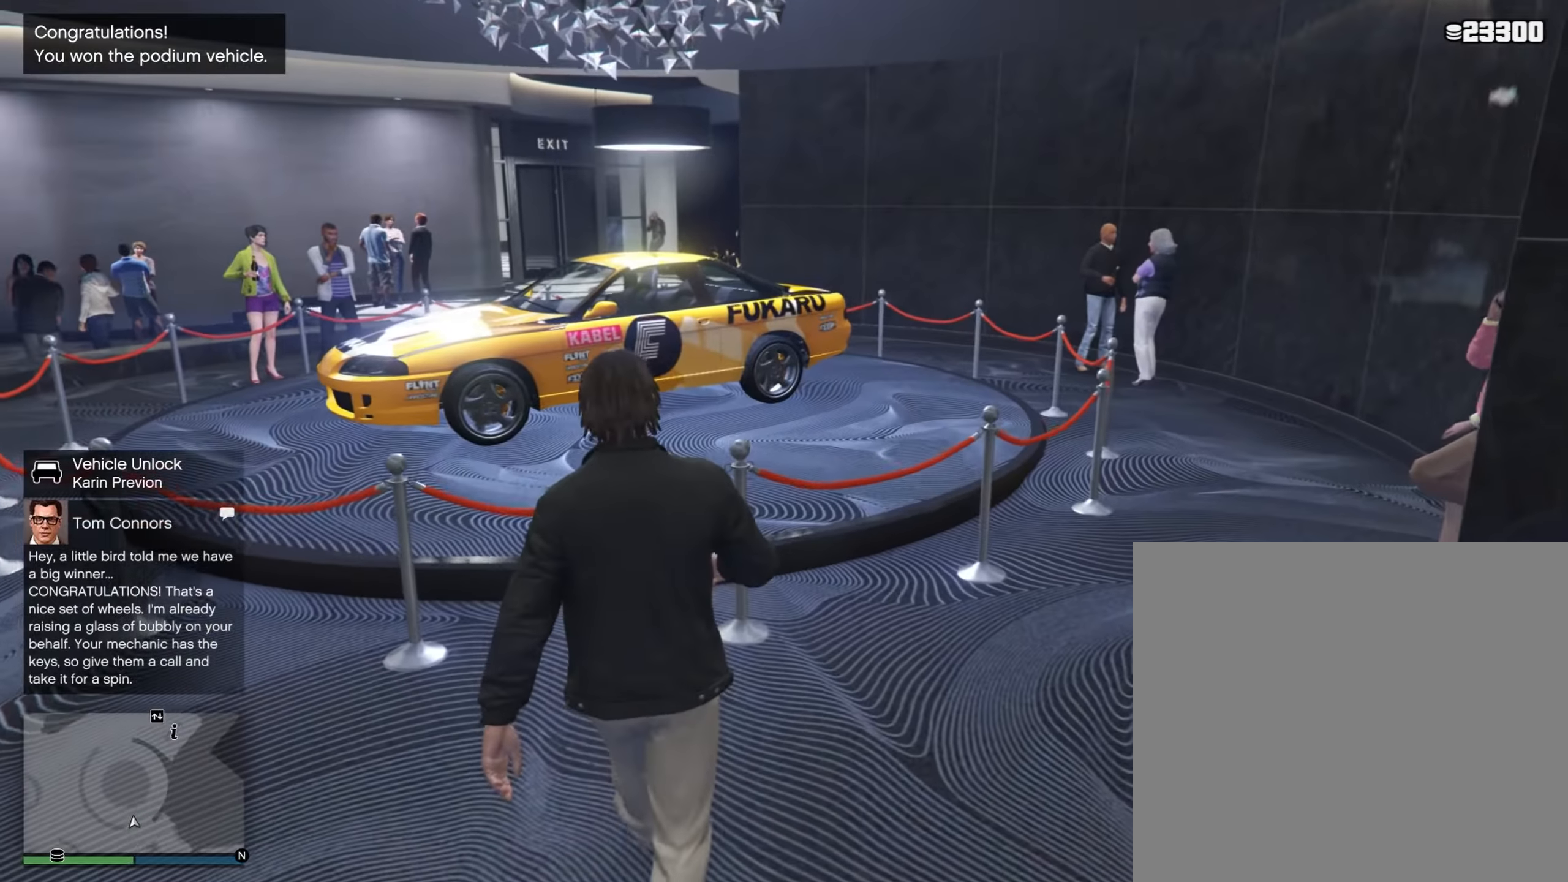
{"buttons": [], "left_stick": "center", "right_stick": "center", "events": []}
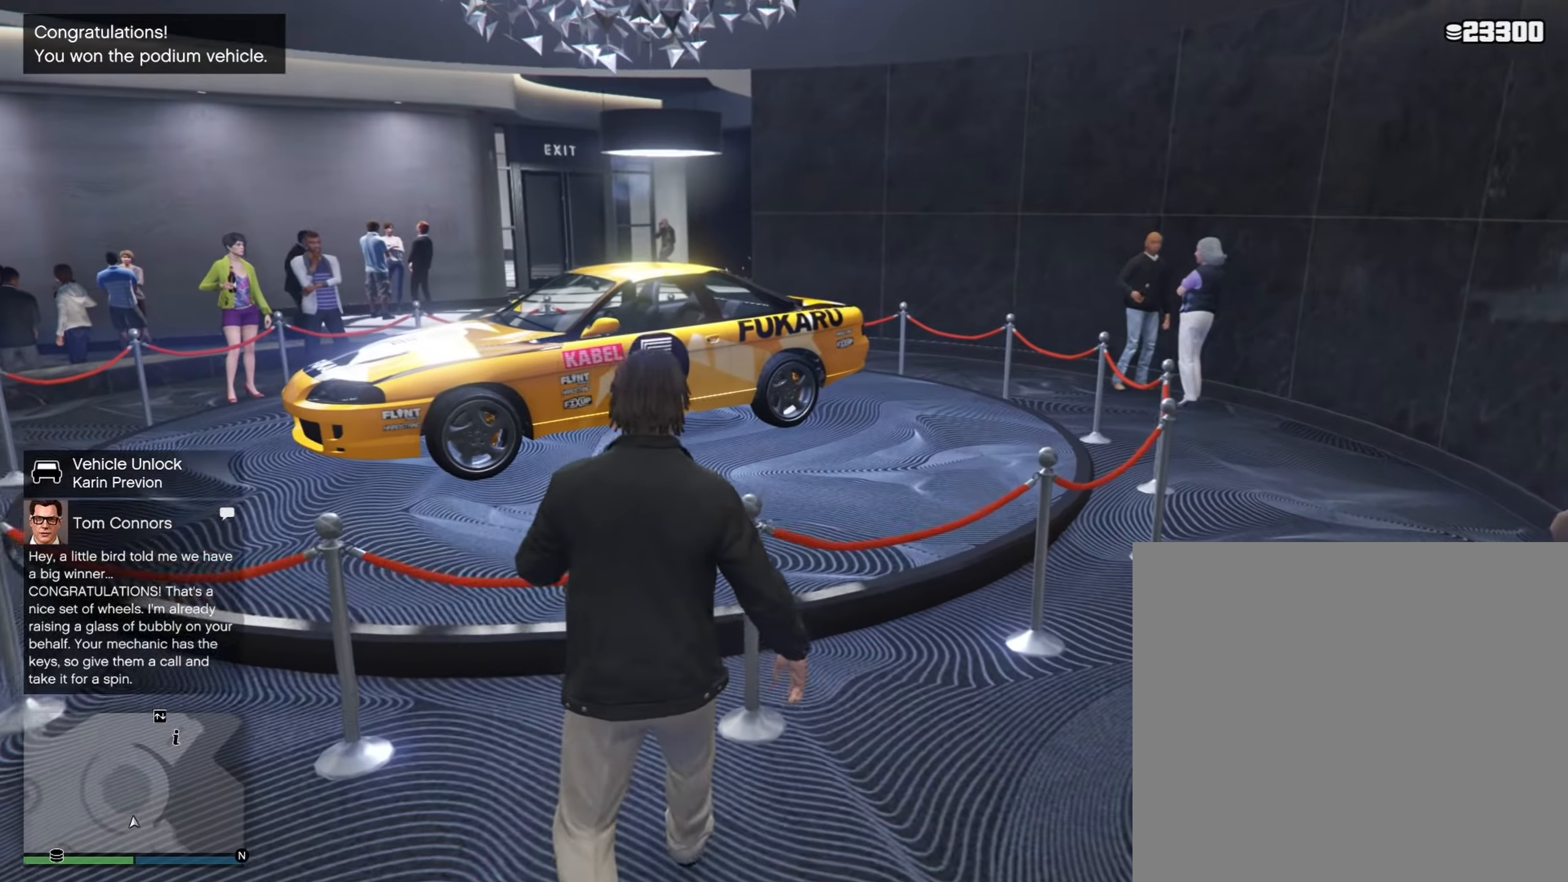
{"buttons": [], "left_stick": "center", "right_stick": "center", "events": []}
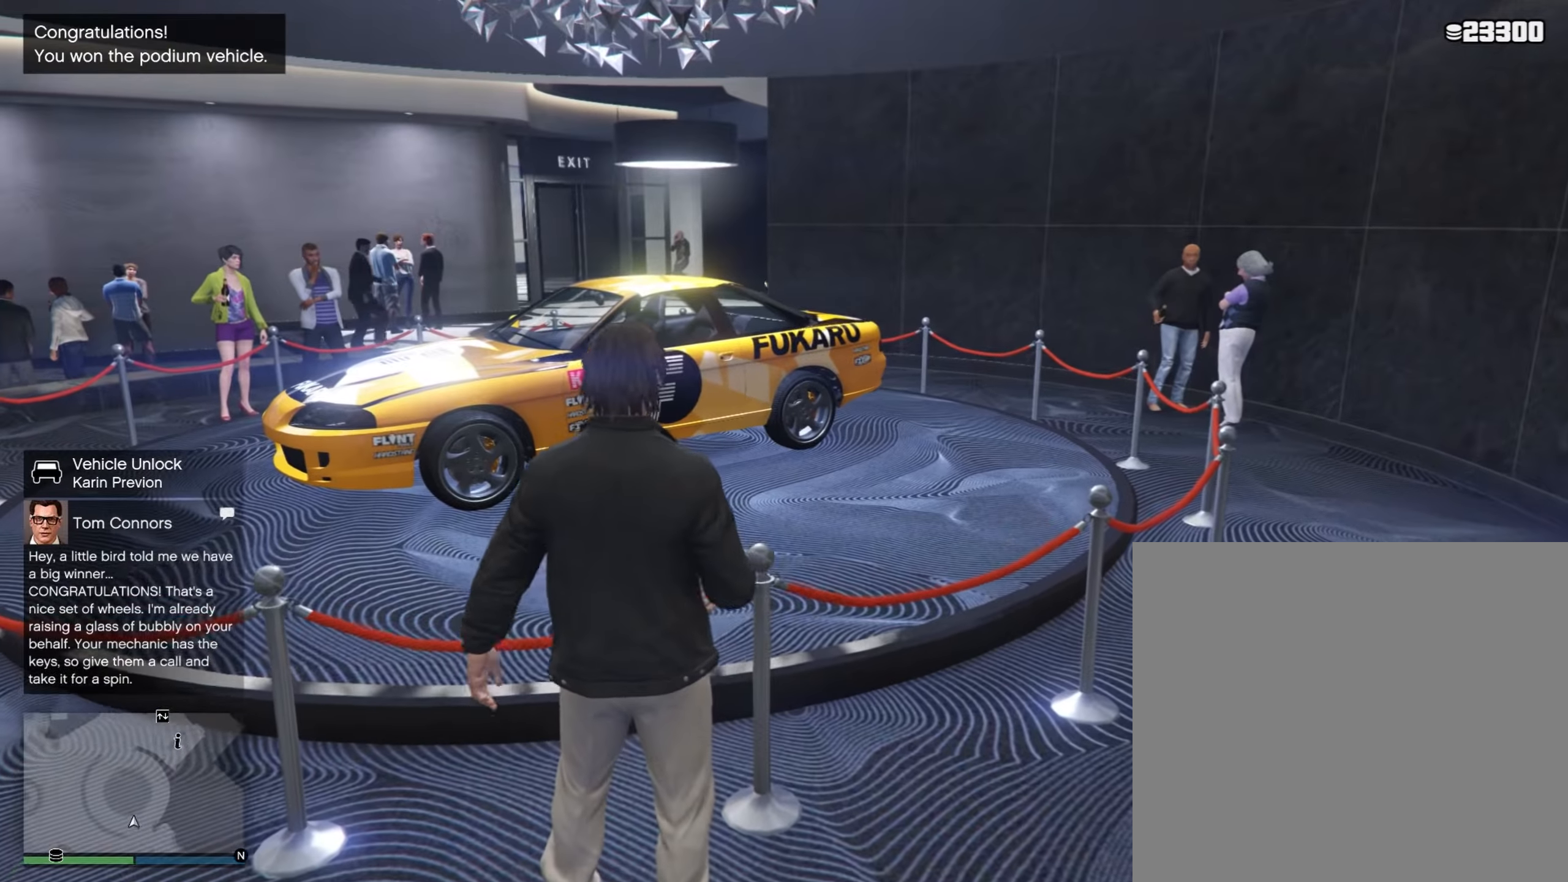
{"buttons": [], "left_stick": "center", "right_stick": "center", "events": [[16, "SELECT", "down"], [200, "SELECT", "up"]]}
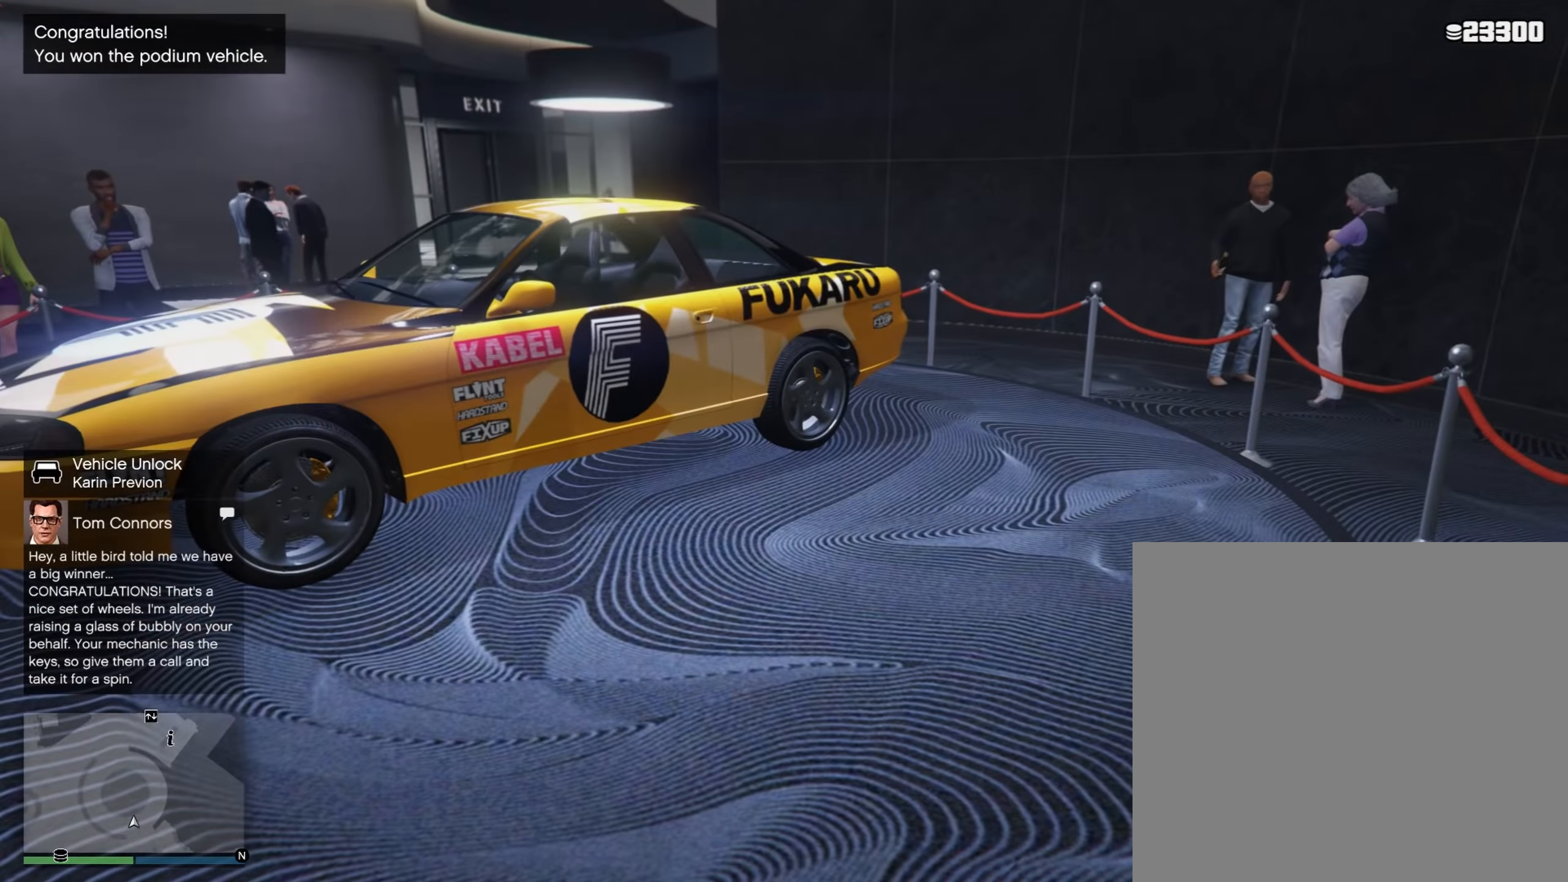
{"buttons": [], "left_stick": "center", "right_stick": "center", "events": [[100, "R3", "down"], [200, "R3", "up"], [267, "R3", "down"], [383, "R3", "up"], [417, "right_stick", "down"], [467, "right_stick", "center"]]}
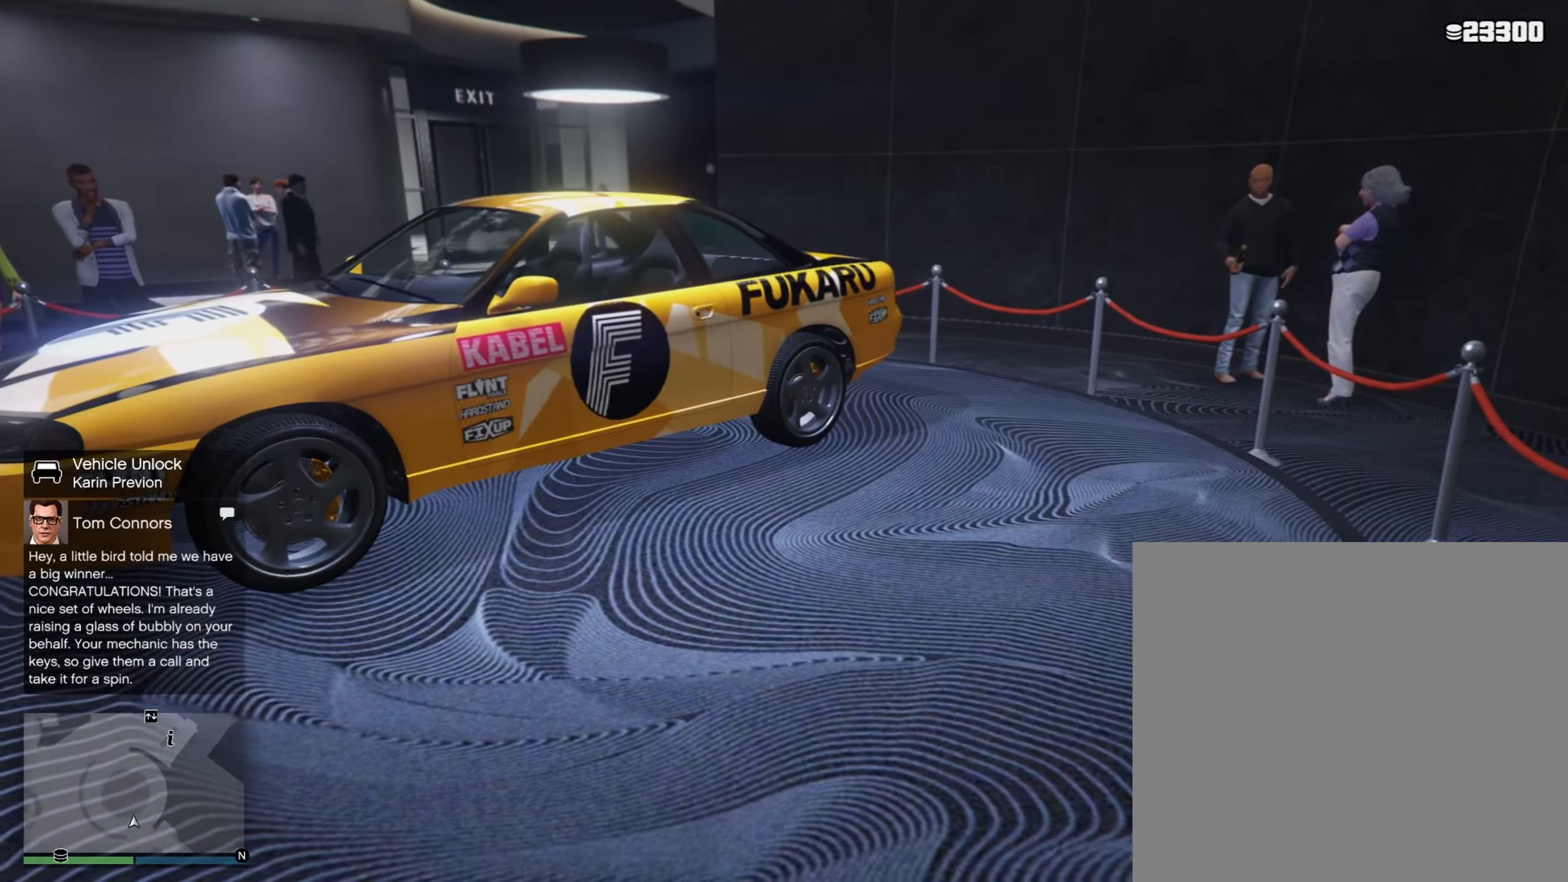
{"buttons": [], "left_stick": "center", "right_stick": "center", "events": []}
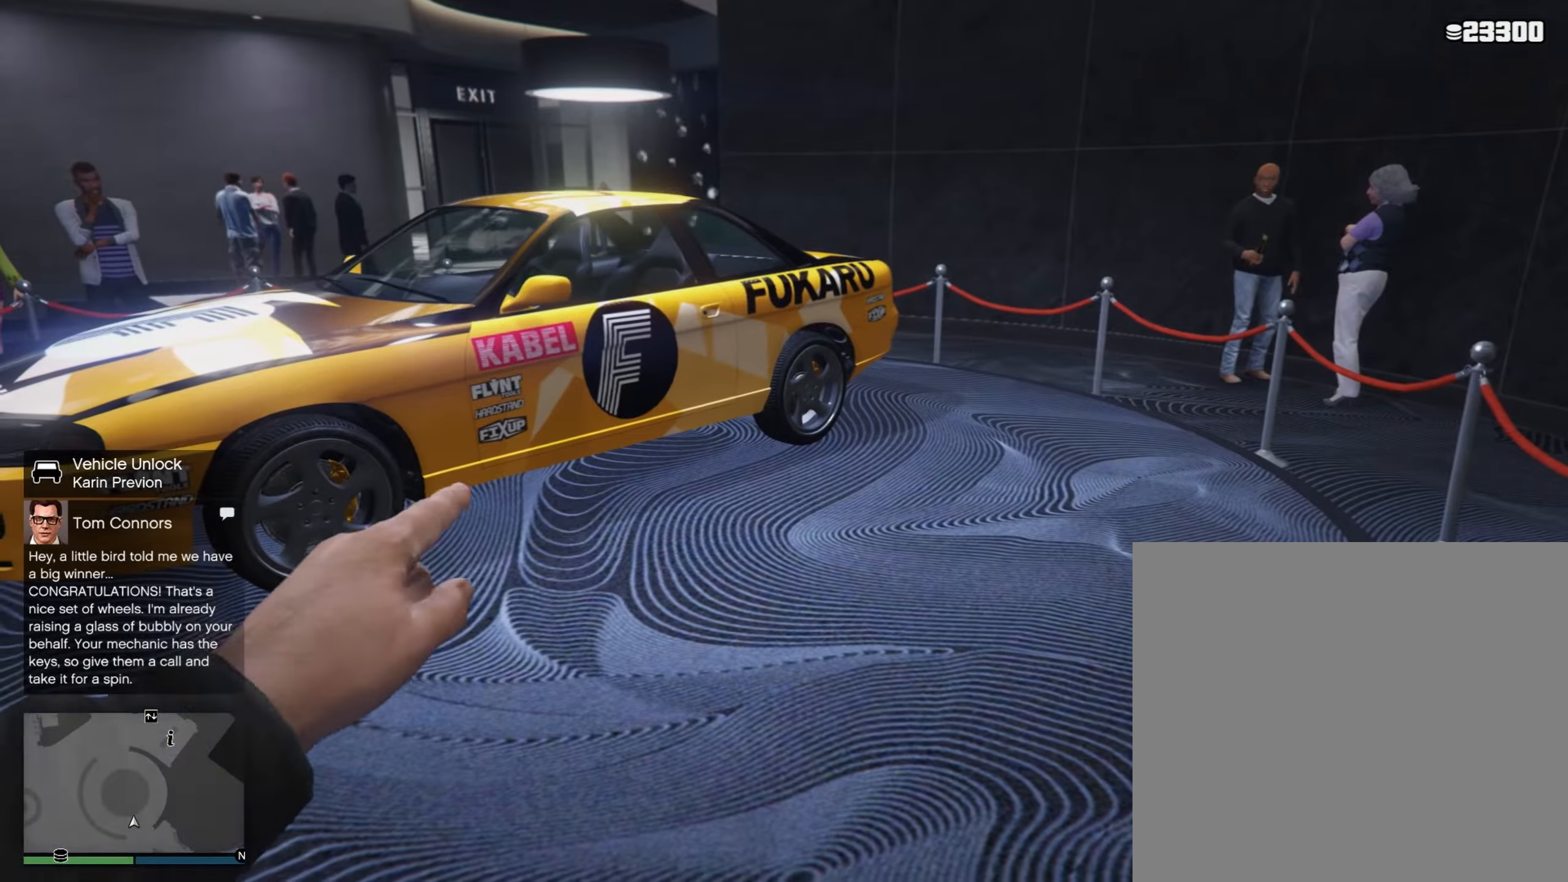
{"buttons": [], "left_stick": "down", "right_stick": "down-right", "events": [[250, "left_stick", "down"], [500, "right_stick", "down-right"]]}
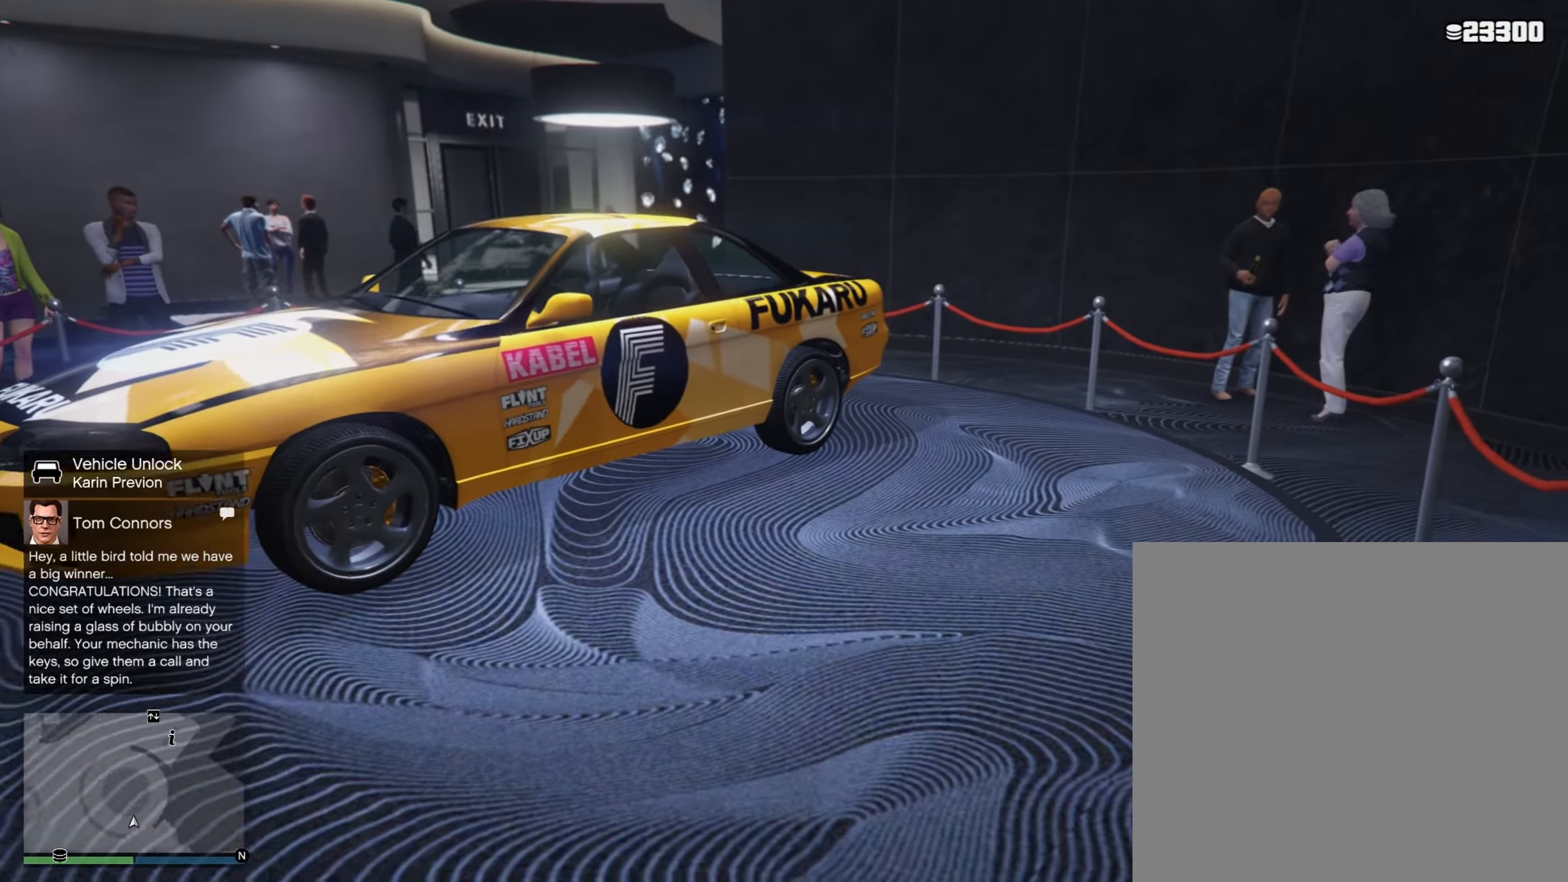
{"buttons": [], "left_stick": "down-left", "right_stick": "down-right", "events": [[467, "left_stick", "down-left"]]}
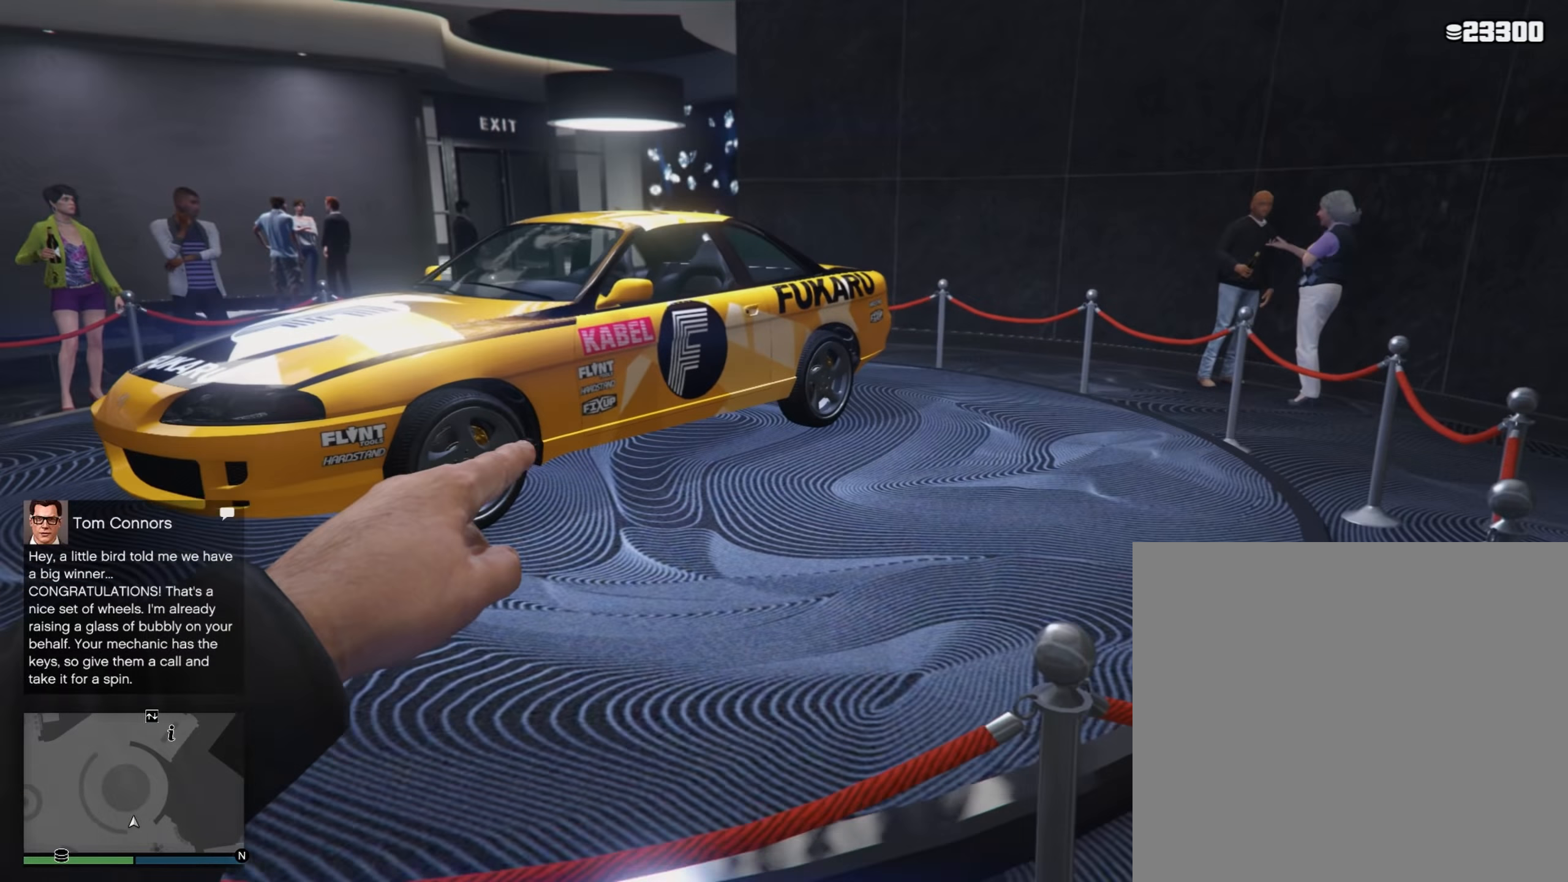
{"buttons": [], "left_stick": "left", "right_stick": "down-right", "events": [[333, "left_stick", "left"]]}
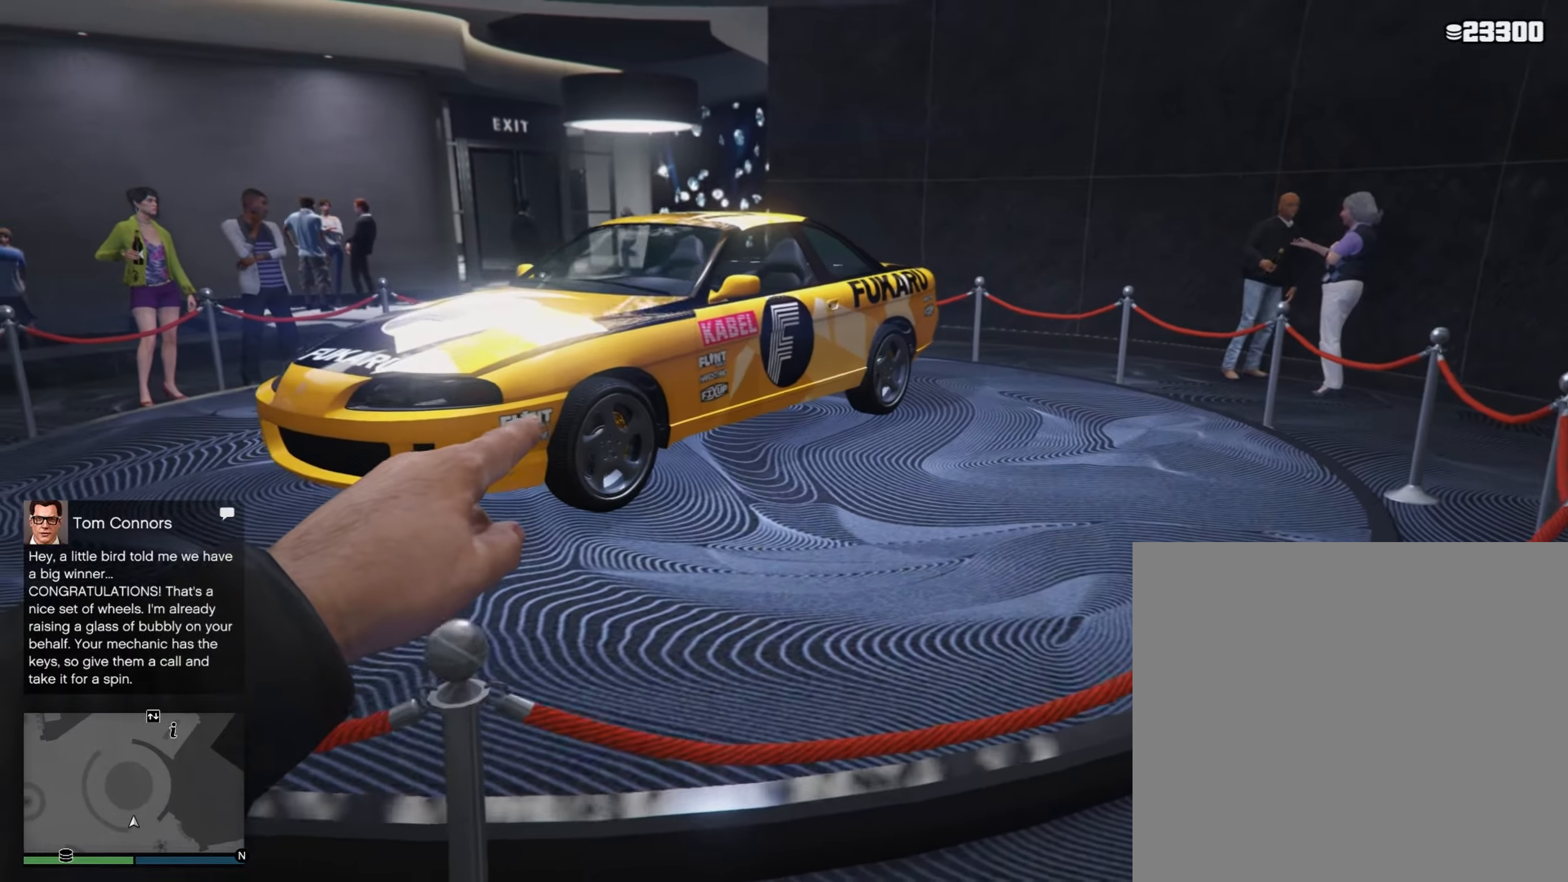
{"buttons": [], "left_stick": "left", "right_stick": "down-right", "events": []}
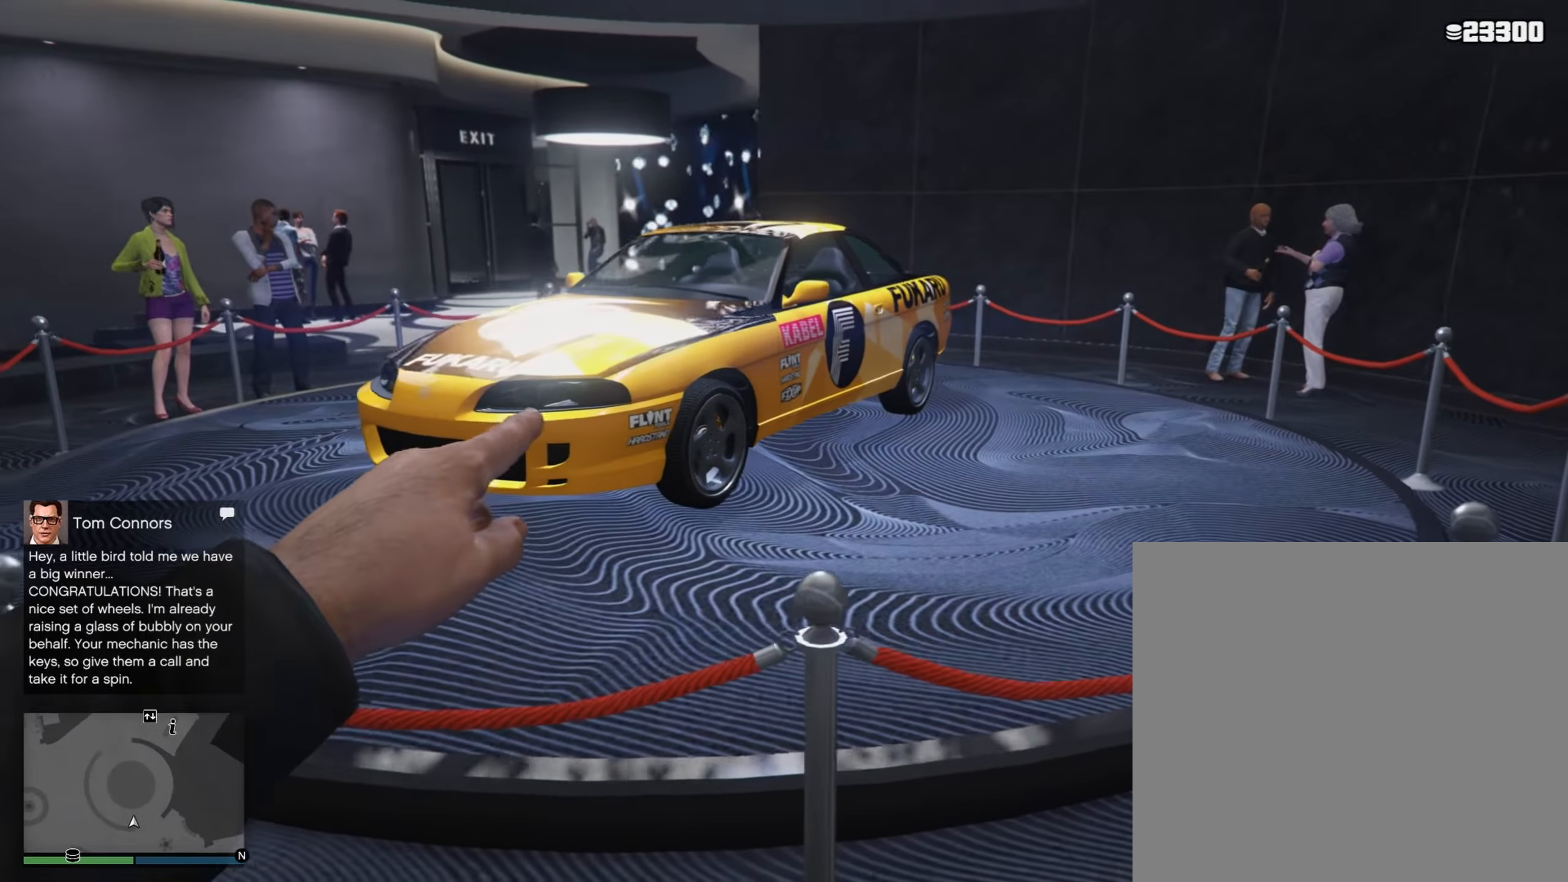
{"buttons": [], "left_stick": "left", "right_stick": "down-right", "events": []}
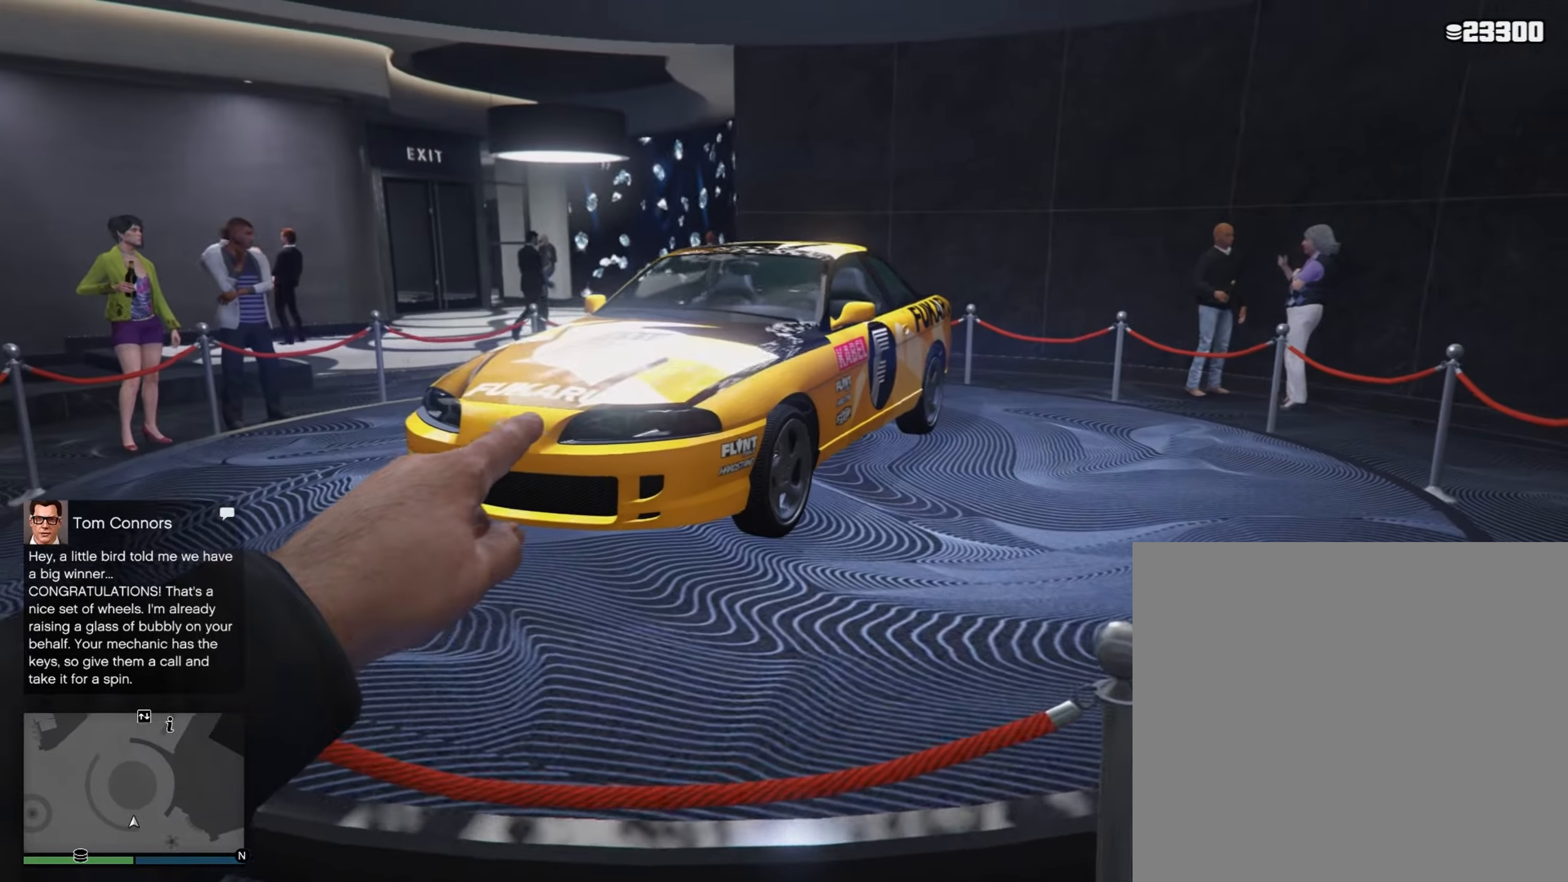
{"buttons": [], "left_stick": "left", "right_stick": "right", "events": [[450, "right_stick", "right"]]}
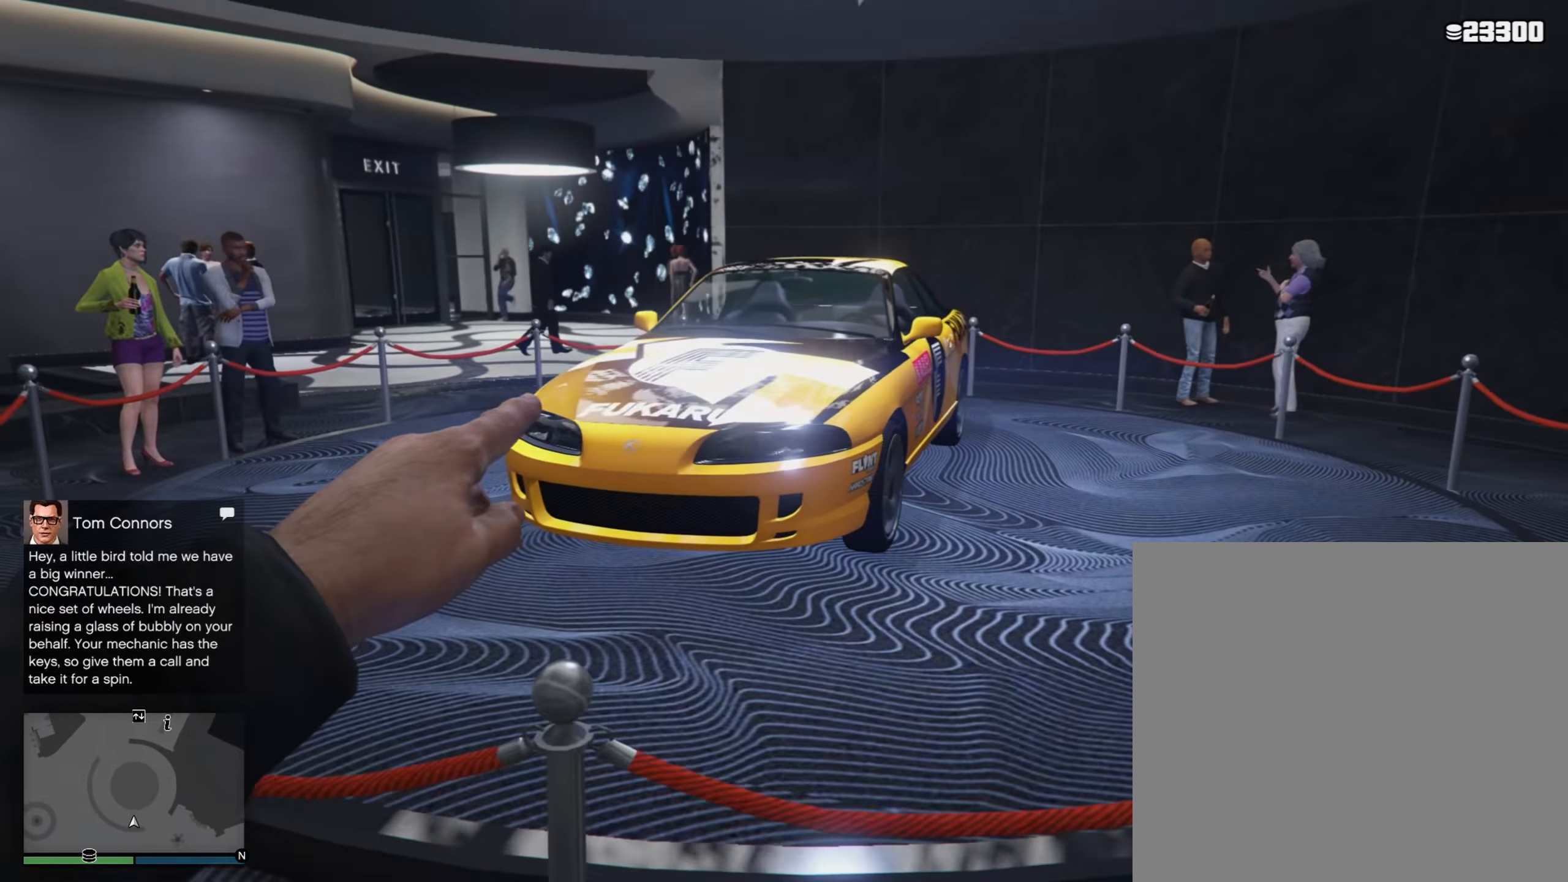
{"buttons": [], "left_stick": "left", "right_stick": "right", "events": []}
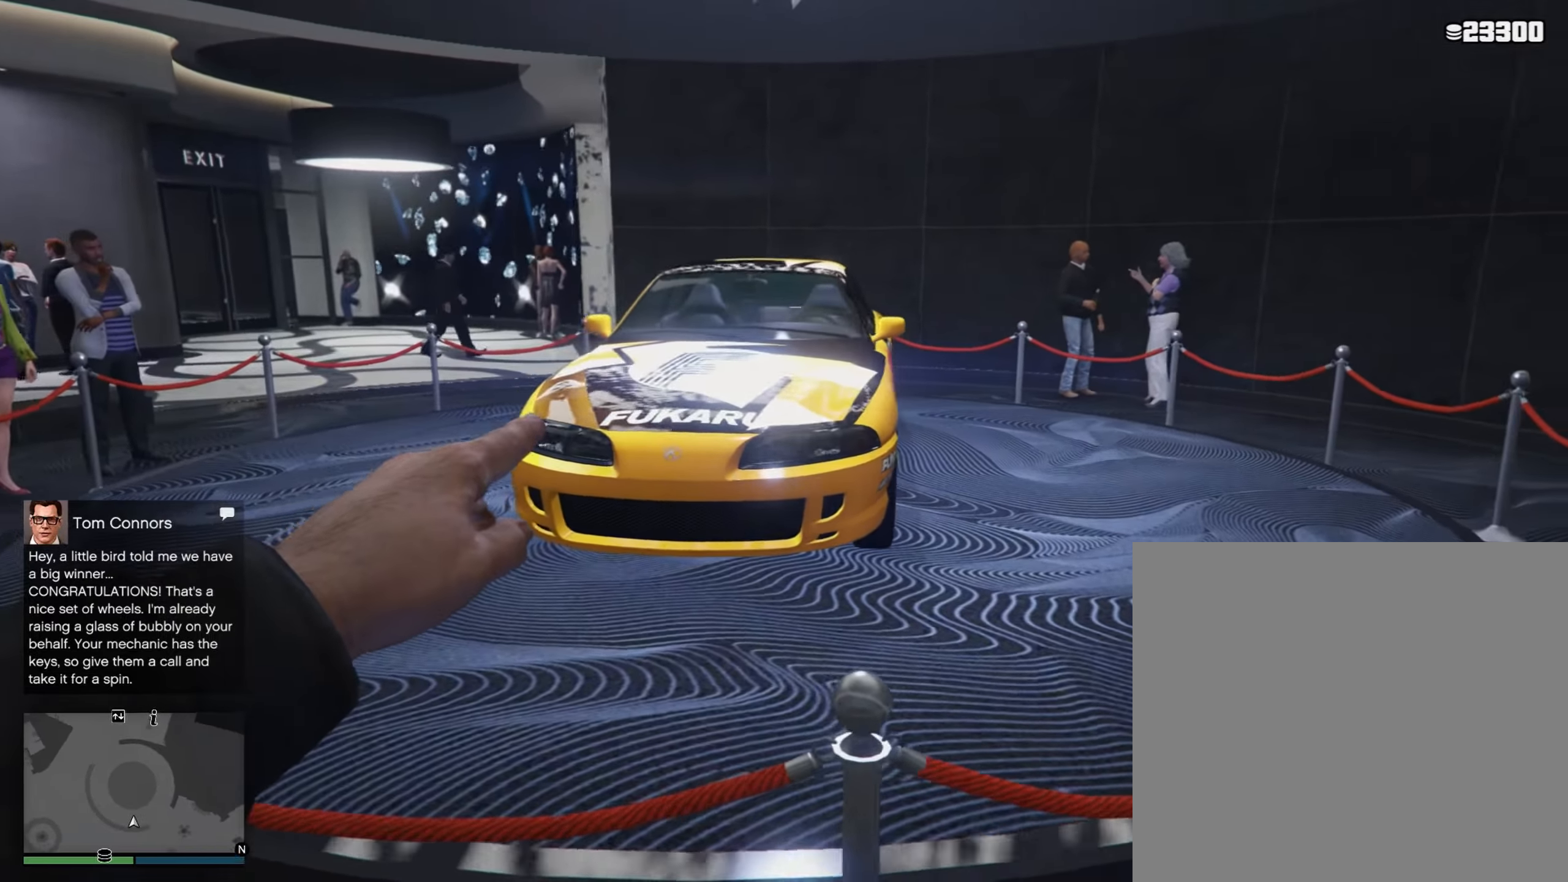
{"buttons": [], "left_stick": "left", "right_stick": "right", "events": []}
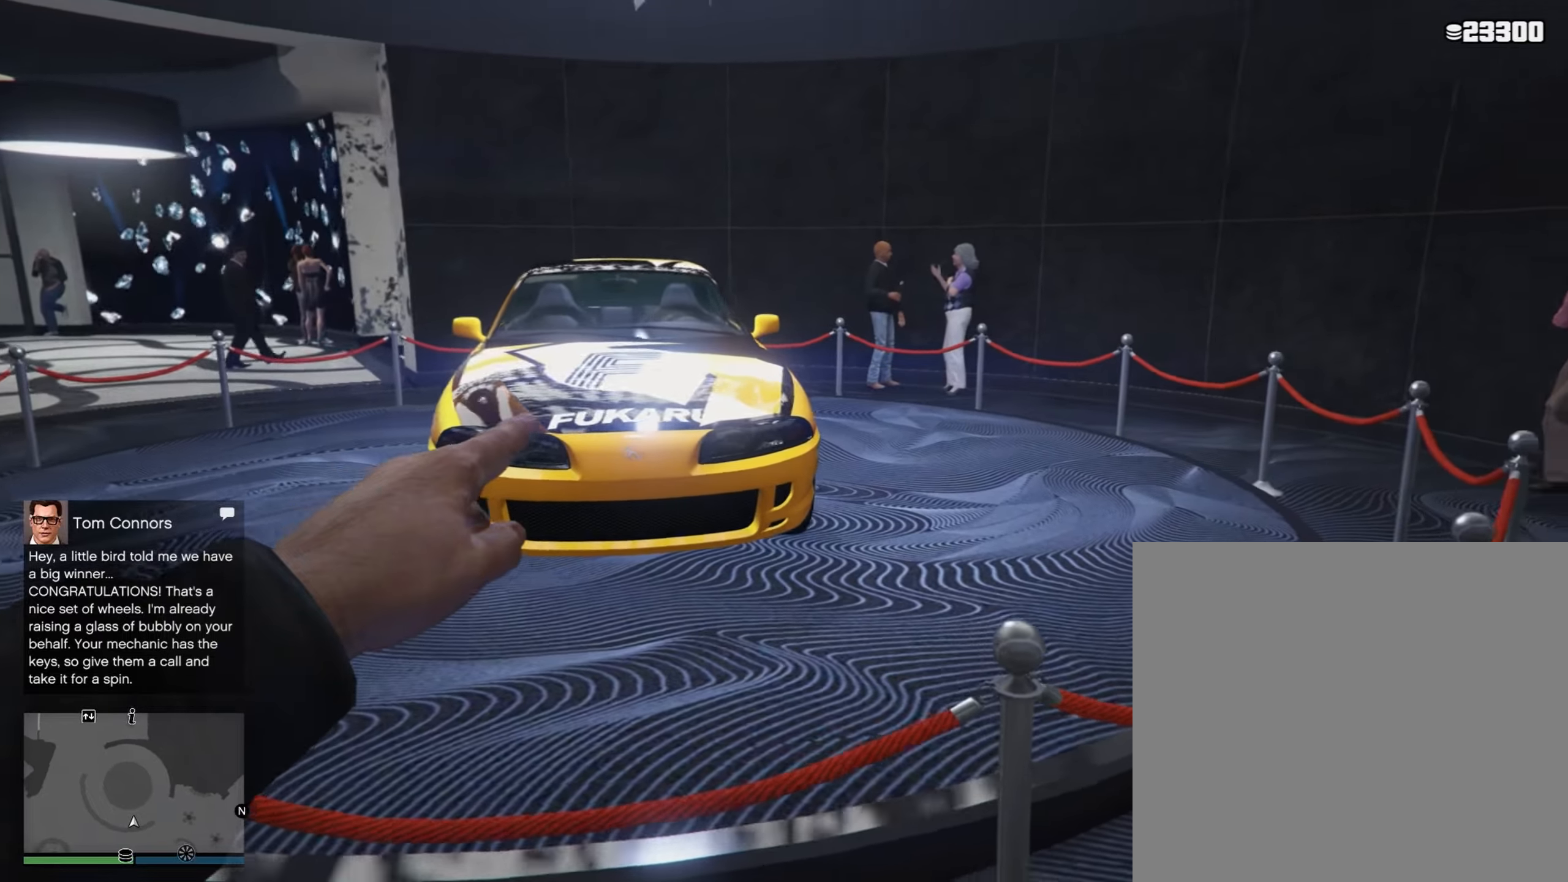
{"buttons": [], "left_stick": "left", "right_stick": "right", "events": []}
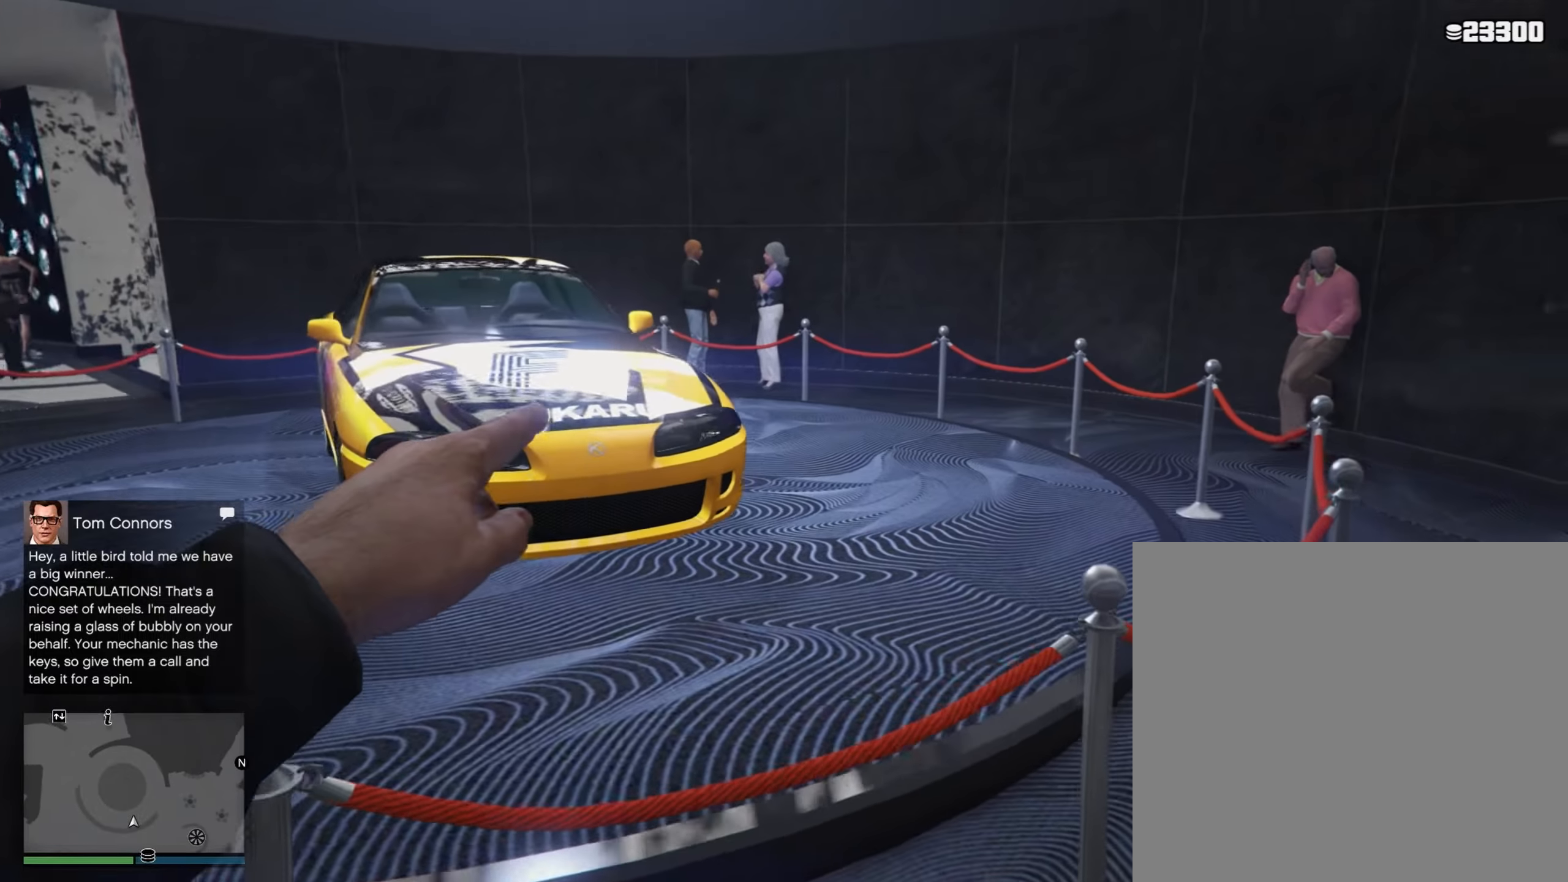
{"buttons": [], "left_stick": "left", "right_stick": "right", "events": []}
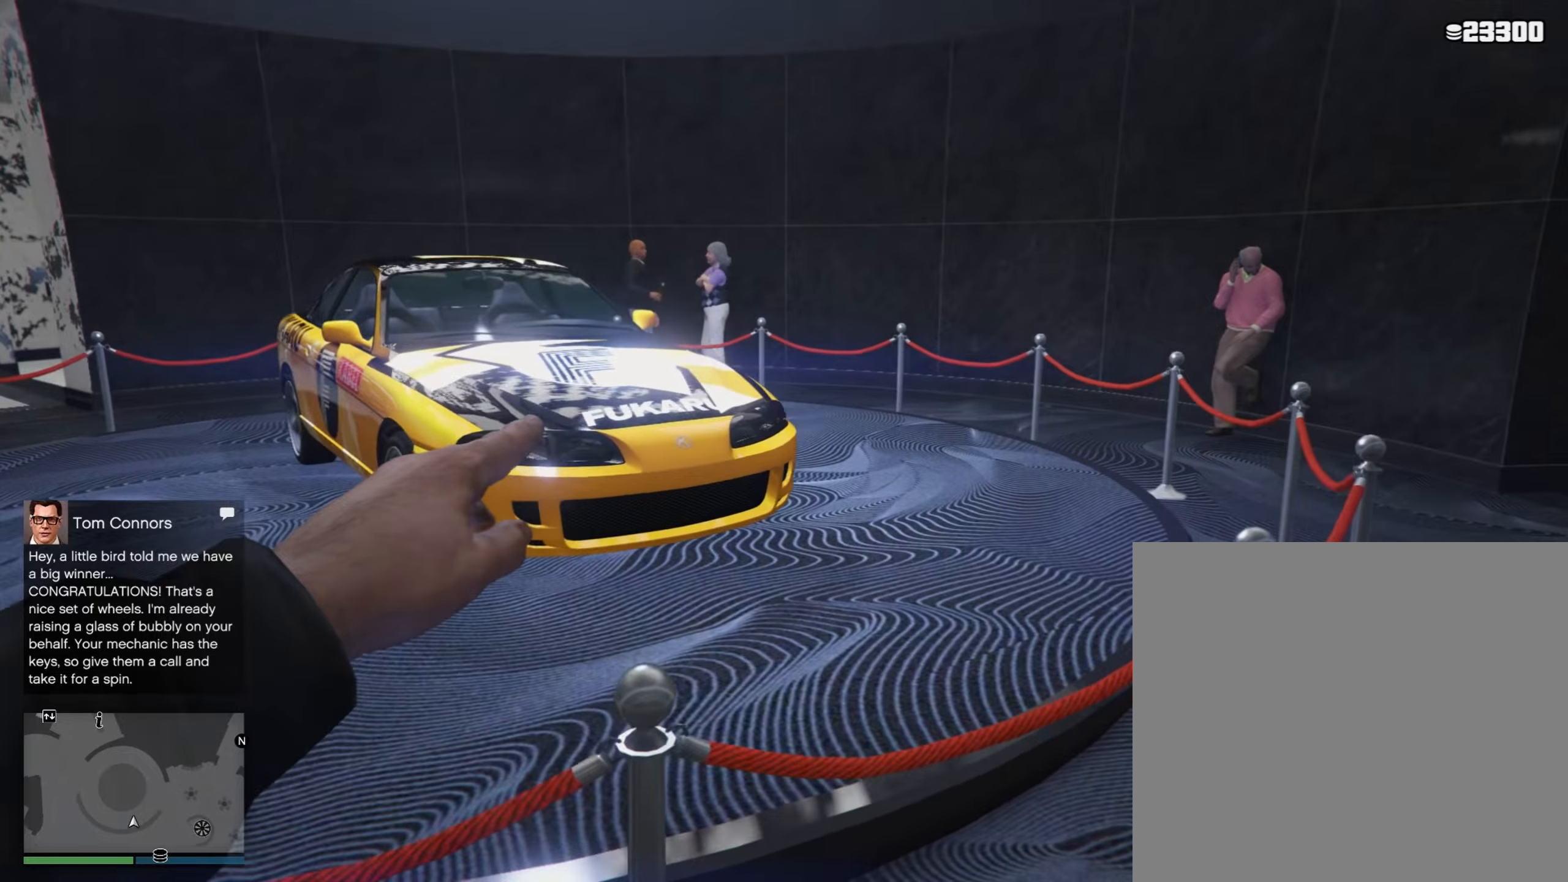
{"buttons": [], "left_stick": "left", "right_stick": "right", "events": []}